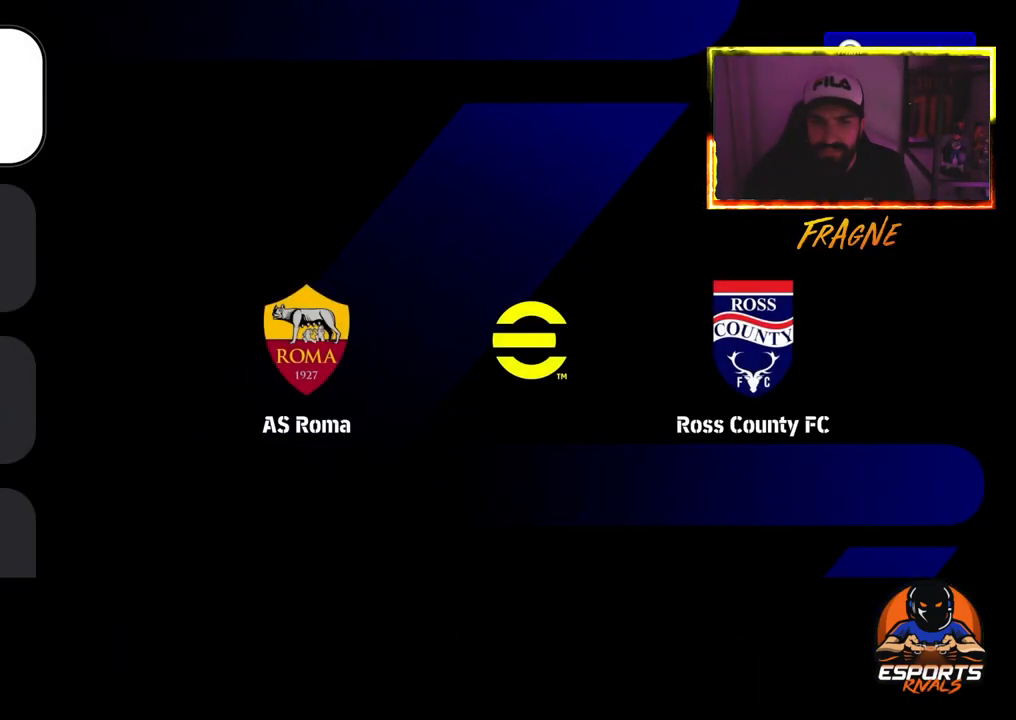
Gameplay with a controller (PlayStation layout); each line is a JSON object with the inputs held at the frame after it. "events" lists button and stick changes between this image and that frame as [ms after this image, input, new state], when the widget could be followed in between.
{"buttons": ["DPAD_LEFT"], "left_stick": "center", "right_stick": "center", "events": [[67, "TRIANGLE", "up"], [400, "DPAD_LEFT", "down"]]}
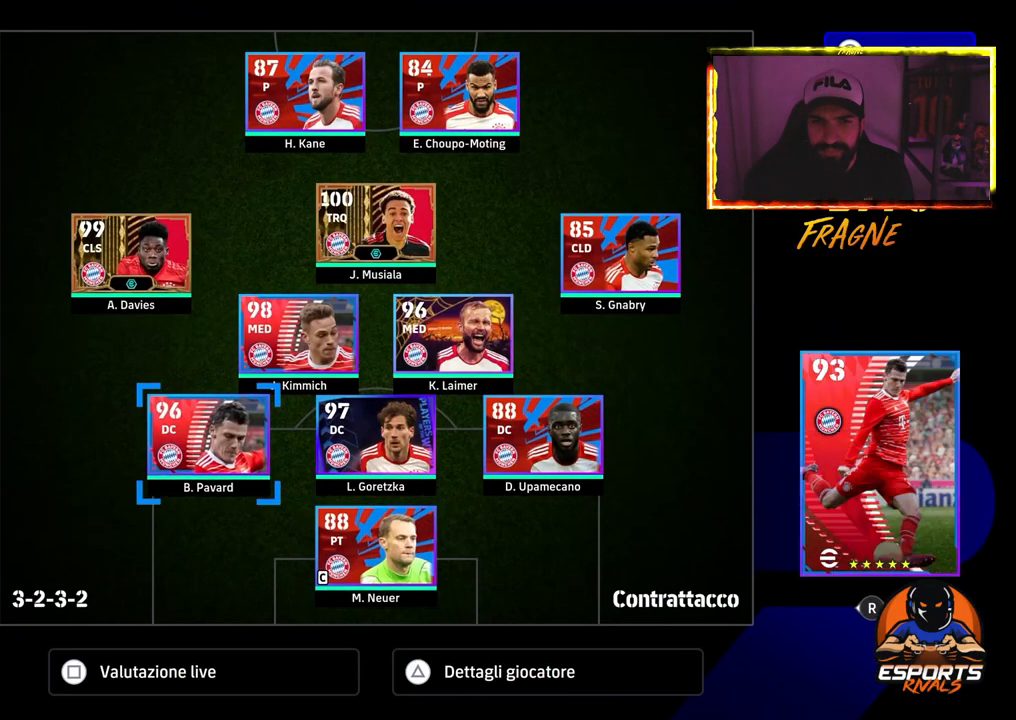
{"buttons": [], "left_stick": "center", "right_stick": "center", "events": [[17, "DPAD_LEFT", "up"], [100, "DPAD_LEFT", "down"], [217, "DPAD_LEFT", "up"], [283, "DPAD_LEFT", "down"], [400, "DPAD_LEFT", "up"]]}
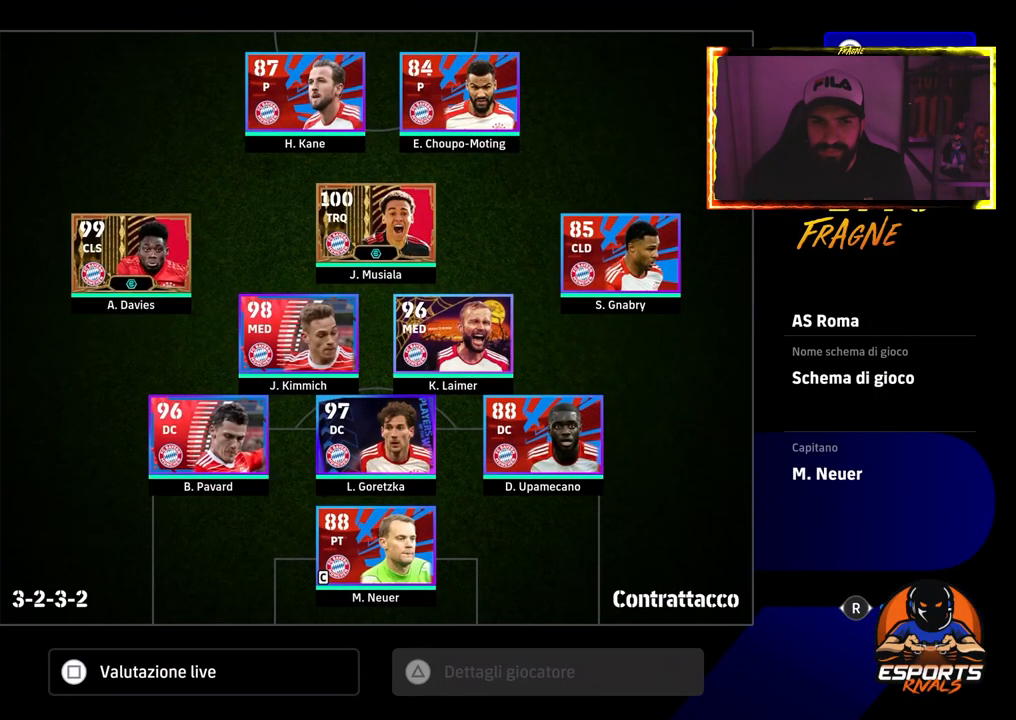
{"buttons": [], "left_stick": "center", "right_stick": "center", "events": [[17, "CROSS", "down"], [167, "CROSS", "up"]]}
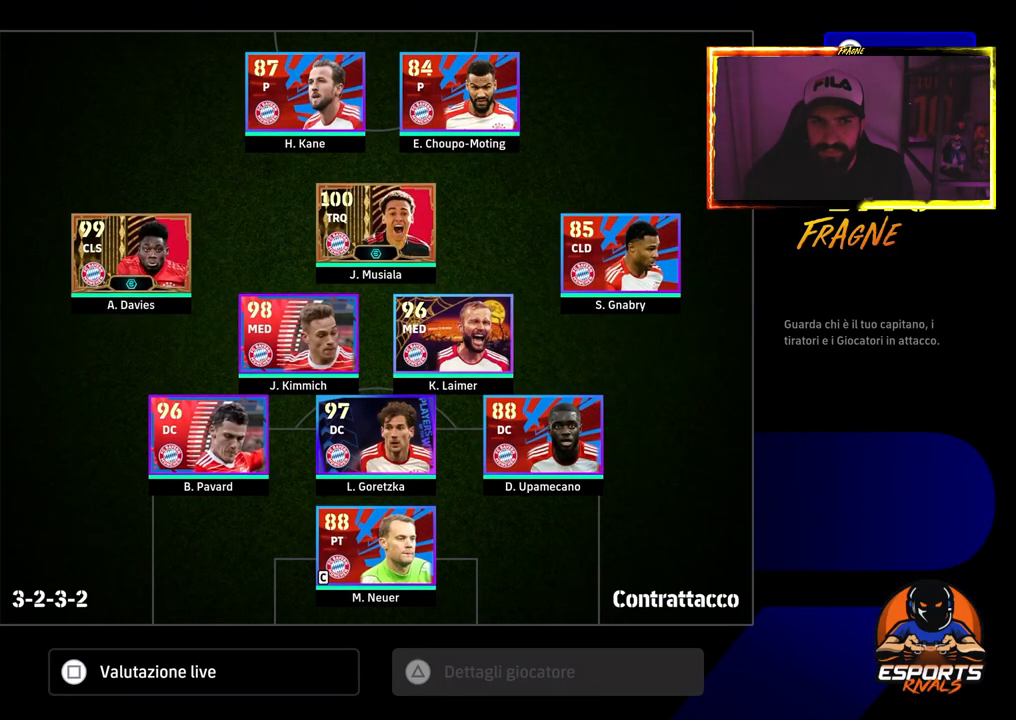
{"buttons": [], "left_stick": "center", "right_stick": "center", "events": []}
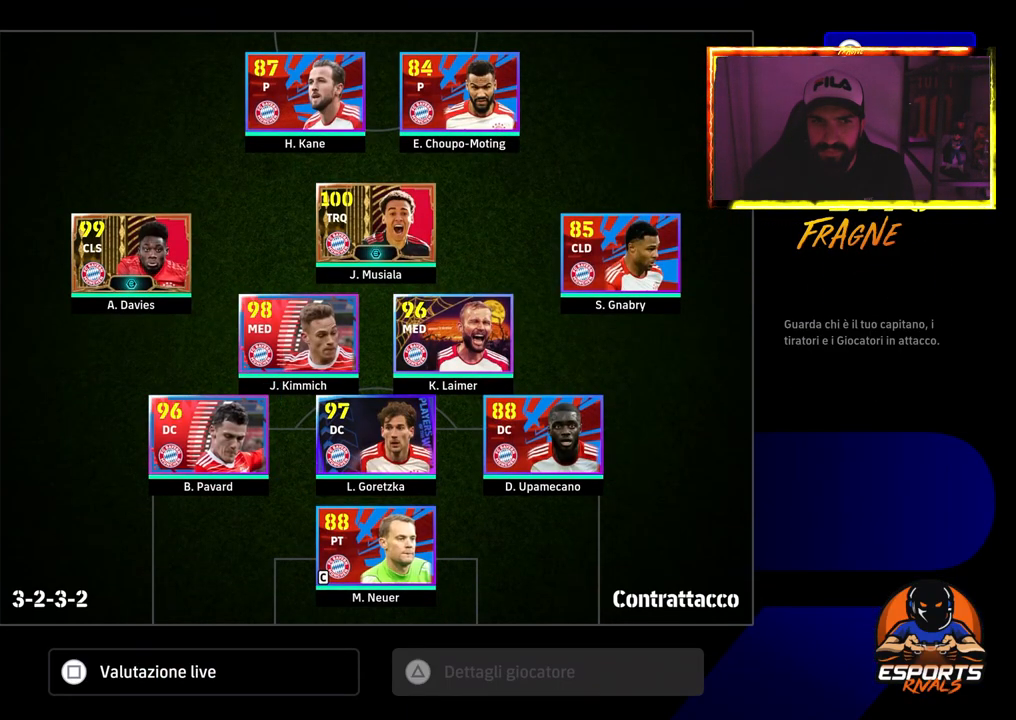
{"buttons": ["DPAD_DOWN"], "left_stick": "center", "right_stick": "center", "events": [[17, "CIRCLE", "down"], [150, "CIRCLE", "up"], [483, "DPAD_DOWN", "down"]]}
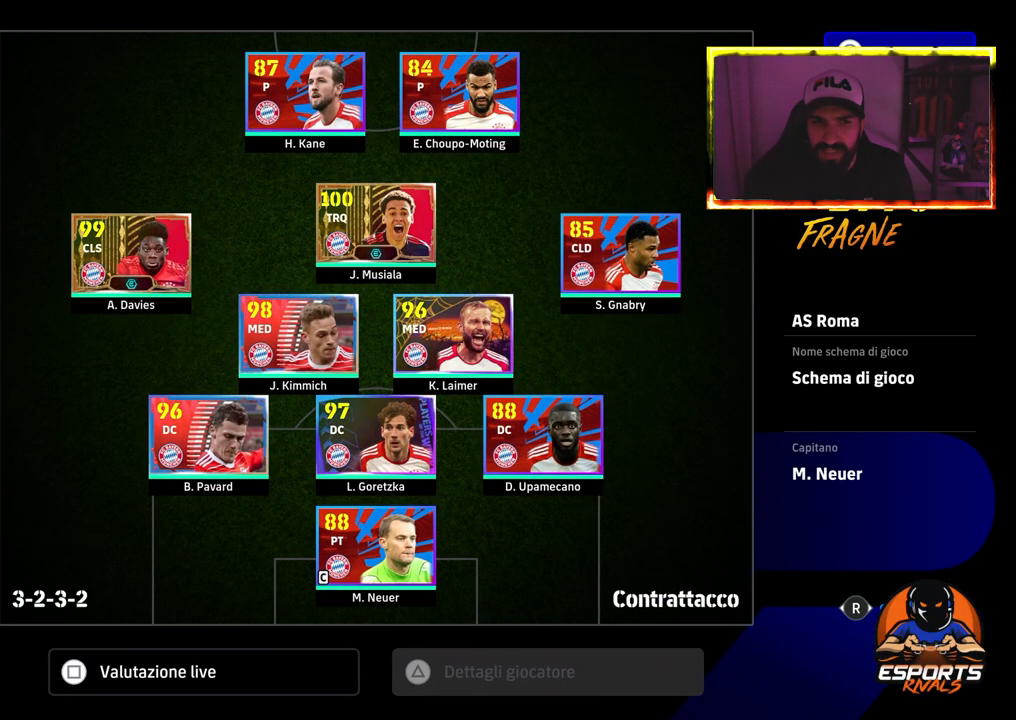
{"buttons": [], "left_stick": "center", "right_stick": "center", "events": [[117, "DPAD_DOWN", "up"]]}
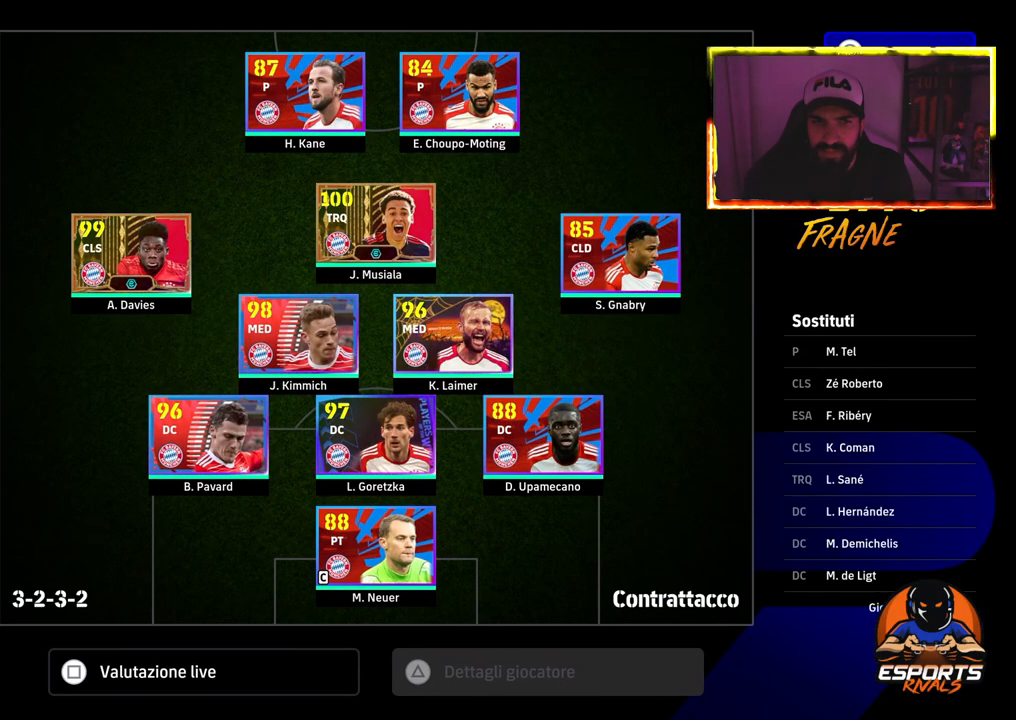
{"buttons": [], "left_stick": "center", "right_stick": "center", "events": [[117, "DPAD_UP", "down"], [233, "DPAD_UP", "up"], [300, "DPAD_UP", "down"], [417, "DPAD_UP", "up"]]}
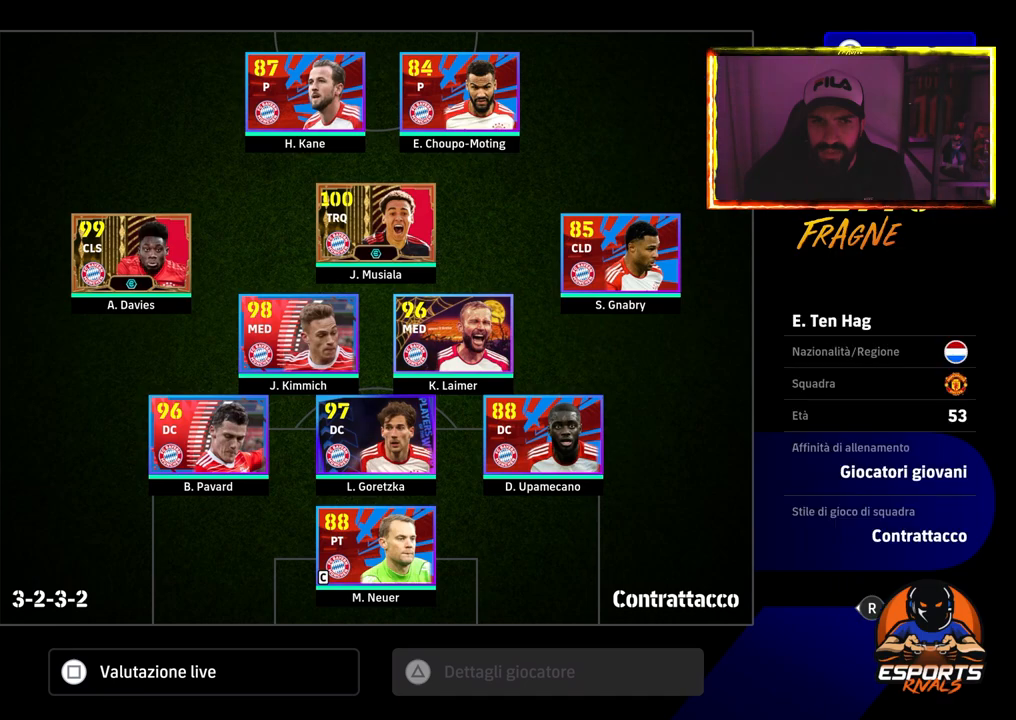
{"buttons": ["DPAD_DOWN"], "left_stick": "center", "right_stick": "center", "events": [[433, "DPAD_DOWN", "down"]]}
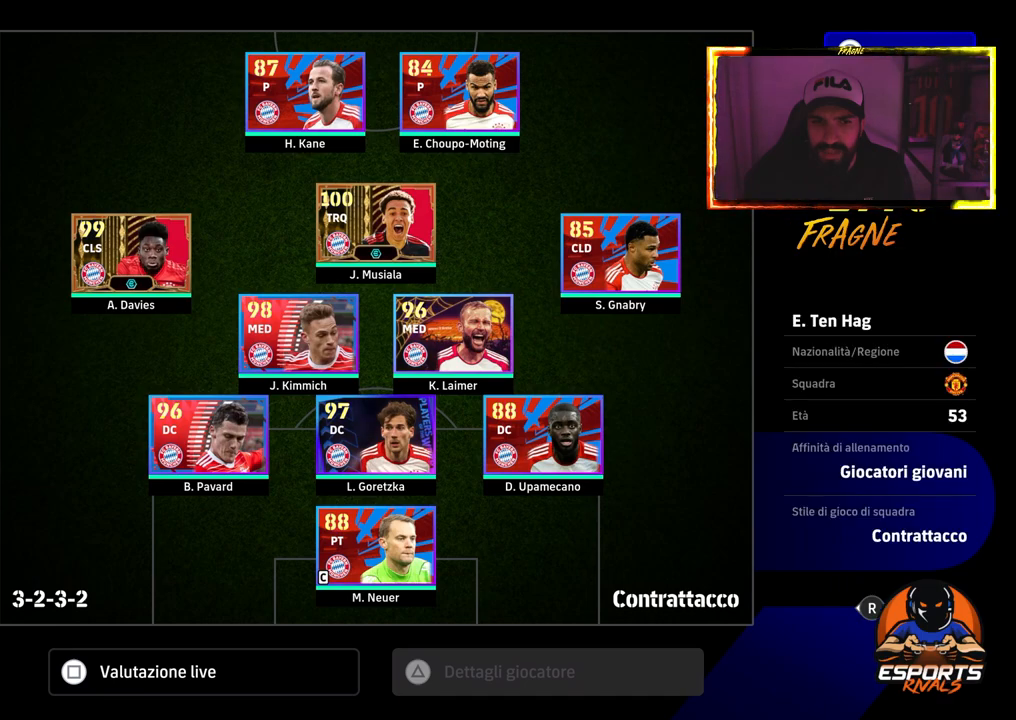
{"buttons": [], "left_stick": "center", "right_stick": "center", "events": [[50, "DPAD_DOWN", "up"], [150, "DPAD_DOWN", "down"], [283, "DPAD_DOWN", "up"]]}
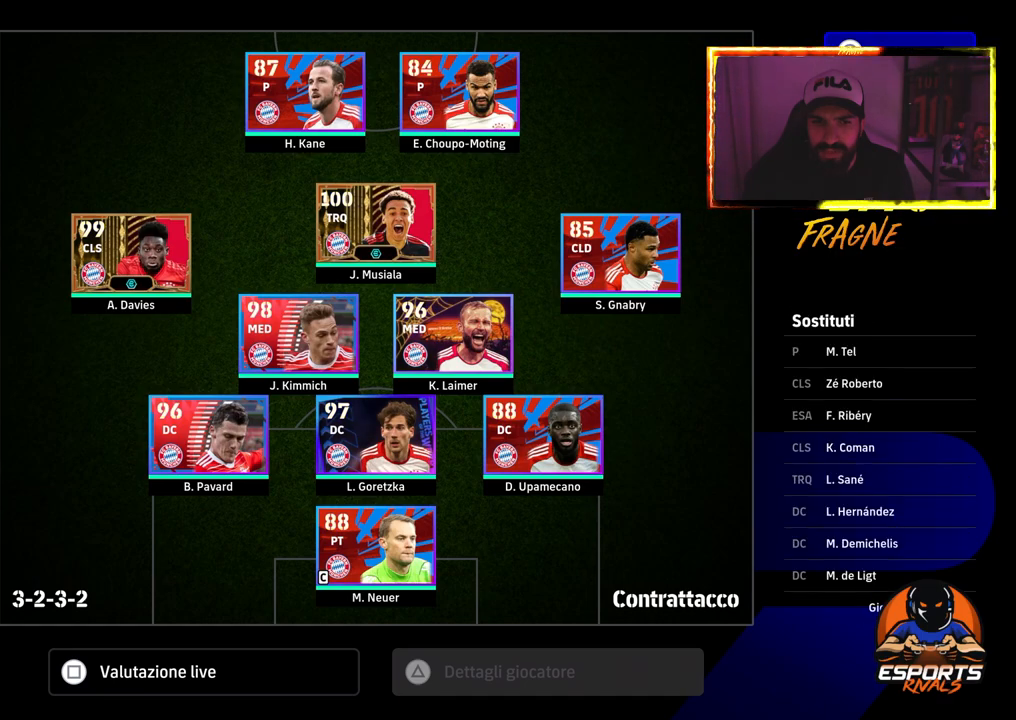
{"buttons": ["CROSS"], "left_stick": "center", "right_stick": "center", "events": [[267, "DPAD_UP", "down"], [400, "CROSS", "down"], [400, "DPAD_UP", "up"]]}
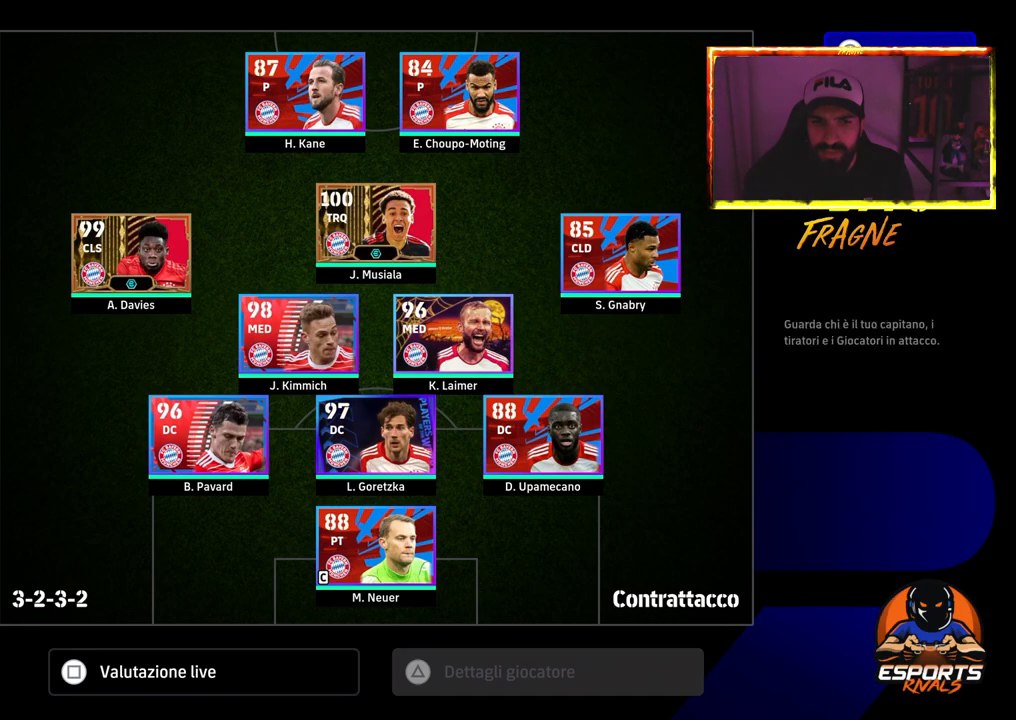
{"buttons": [], "left_stick": "center", "right_stick": "center", "events": [[33, "CROSS", "up"]]}
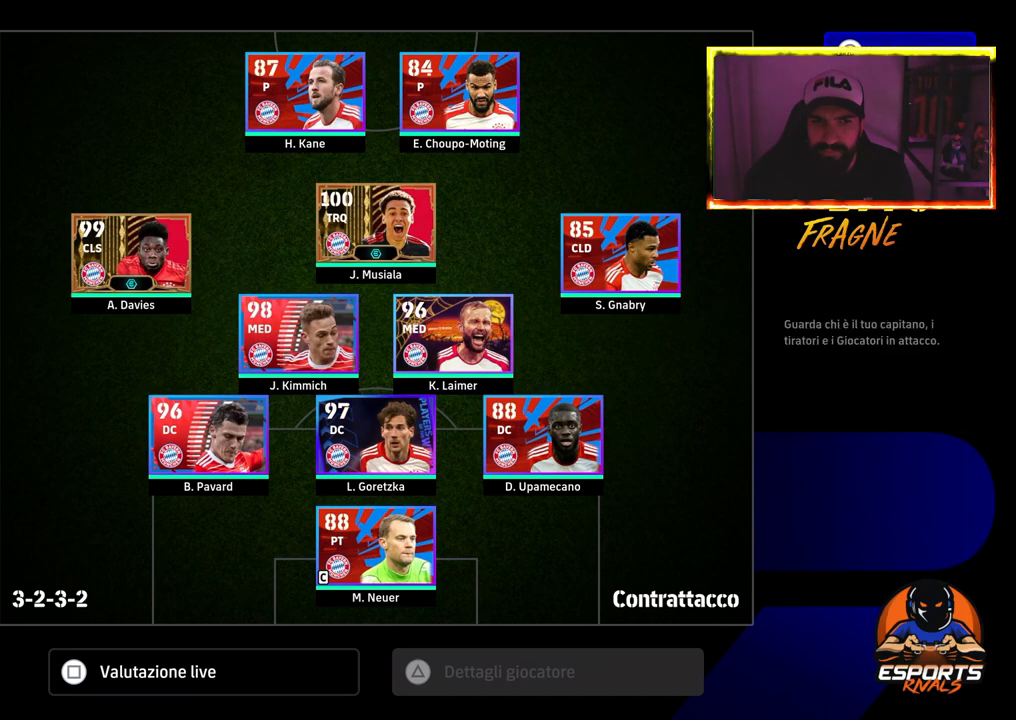
{"buttons": [], "left_stick": "center", "right_stick": "center", "events": [[150, "CIRCLE", "down"], [250, "CIRCLE", "up"]]}
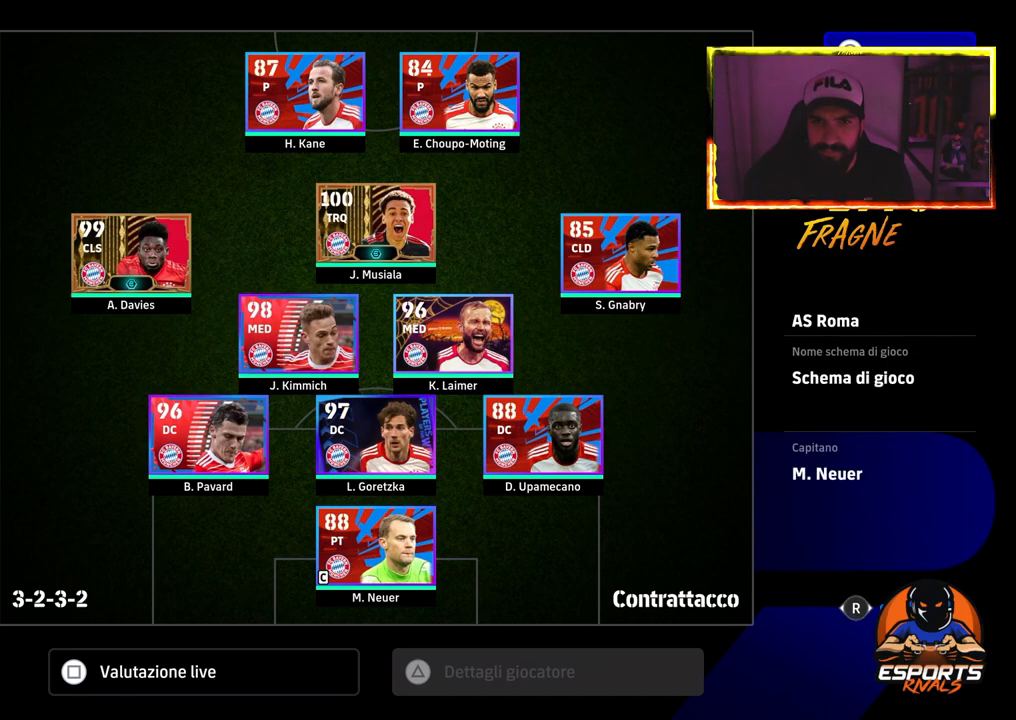
{"buttons": [], "left_stick": "center", "right_stick": "center", "events": [[117, "CIRCLE", "down"], [267, "CIRCLE", "up"]]}
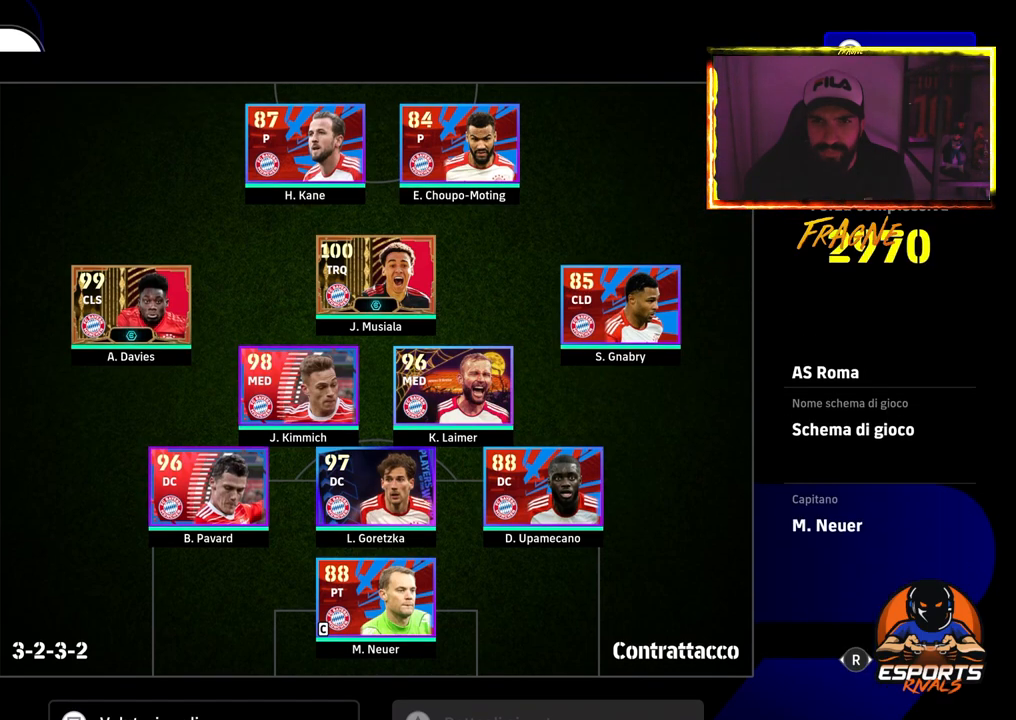
{"buttons": [], "left_stick": "center", "right_stick": "center", "events": []}
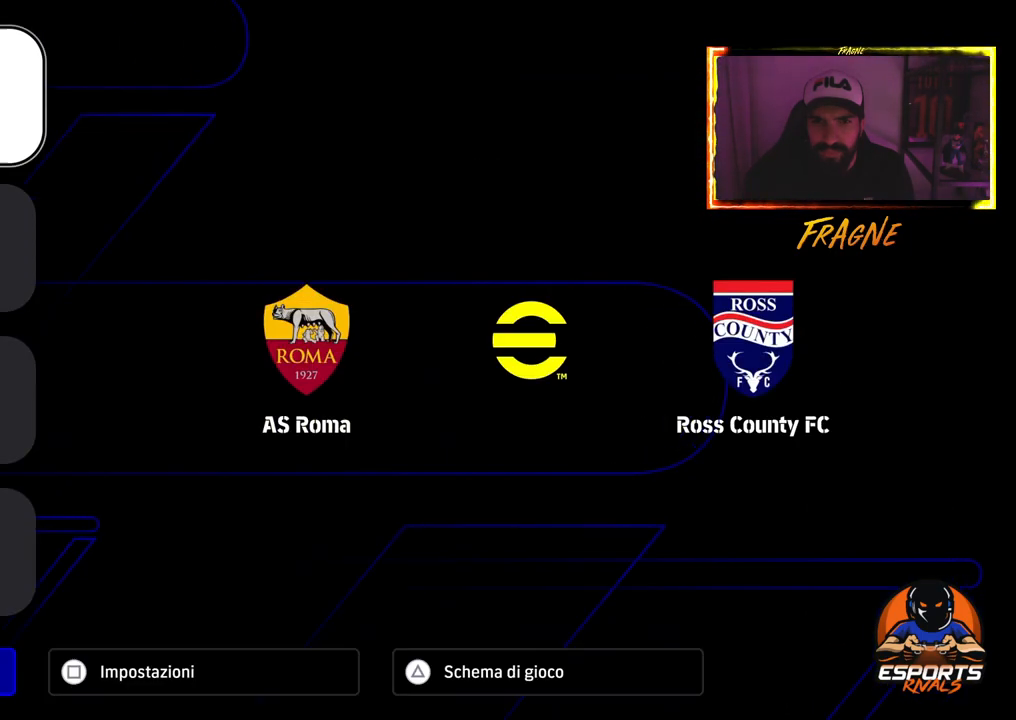
{"buttons": [], "left_stick": "center", "right_stick": "center", "events": []}
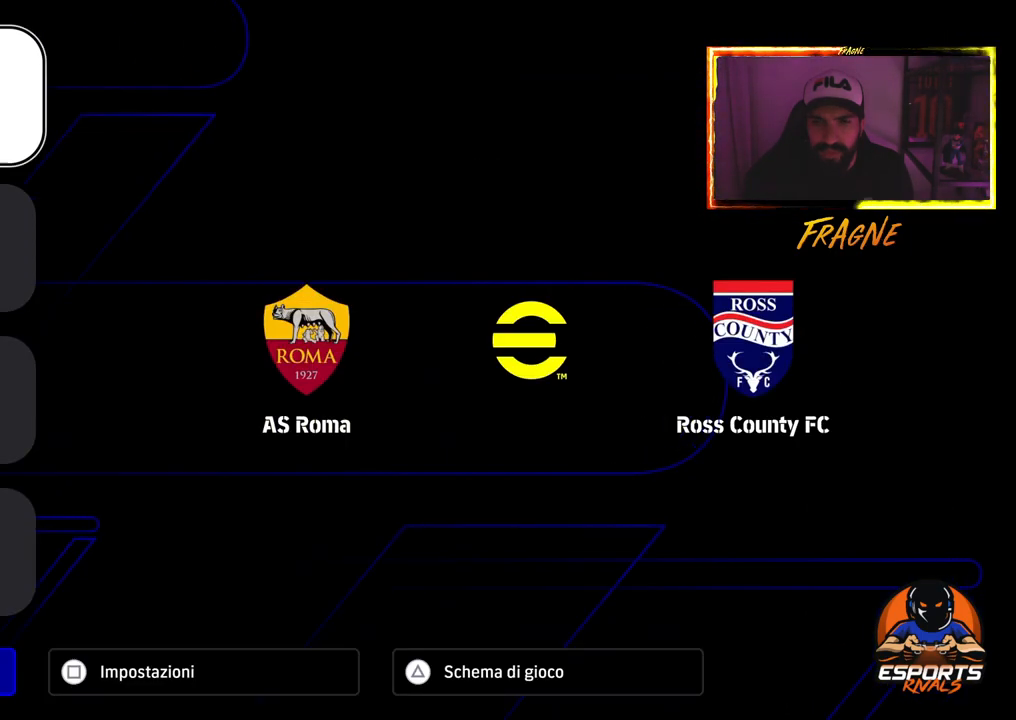
{"buttons": [], "left_stick": "center", "right_stick": "center", "events": []}
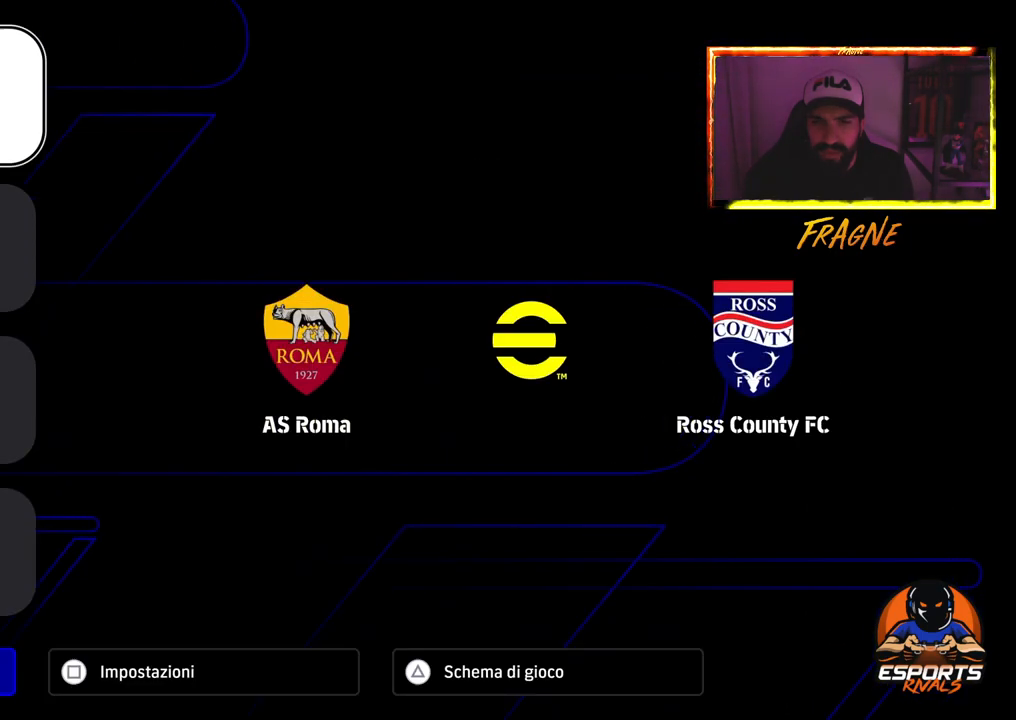
{"buttons": [], "left_stick": "center", "right_stick": "center", "events": [[217, "CIRCLE", "down"], [333, "CIRCLE", "up"]]}
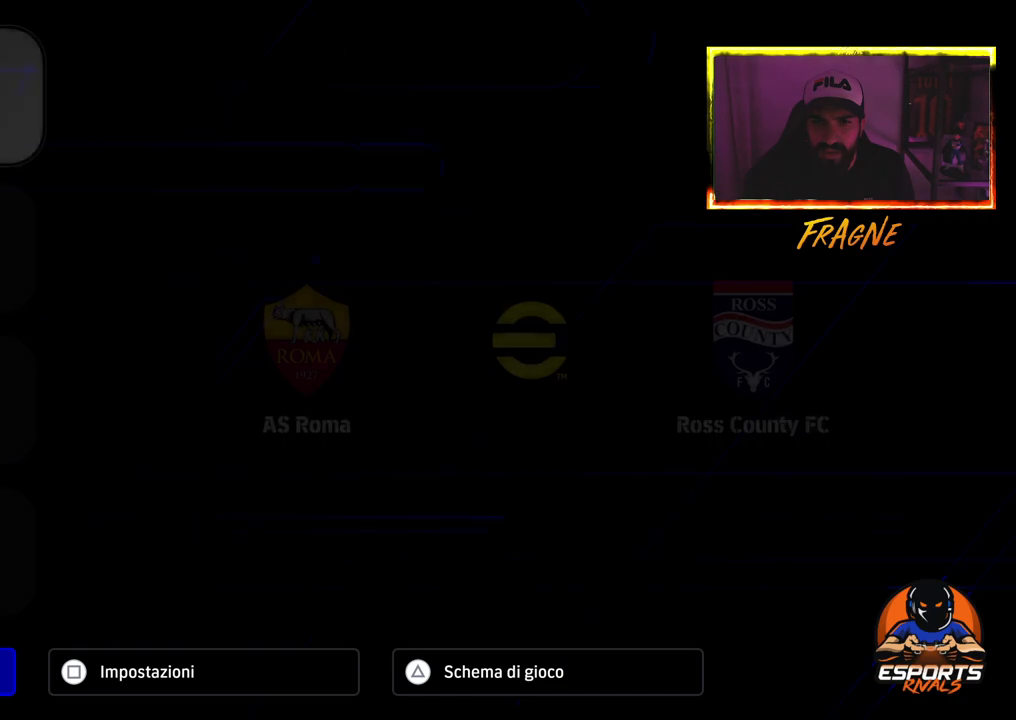
{"buttons": [], "left_stick": "center", "right_stick": "center", "events": []}
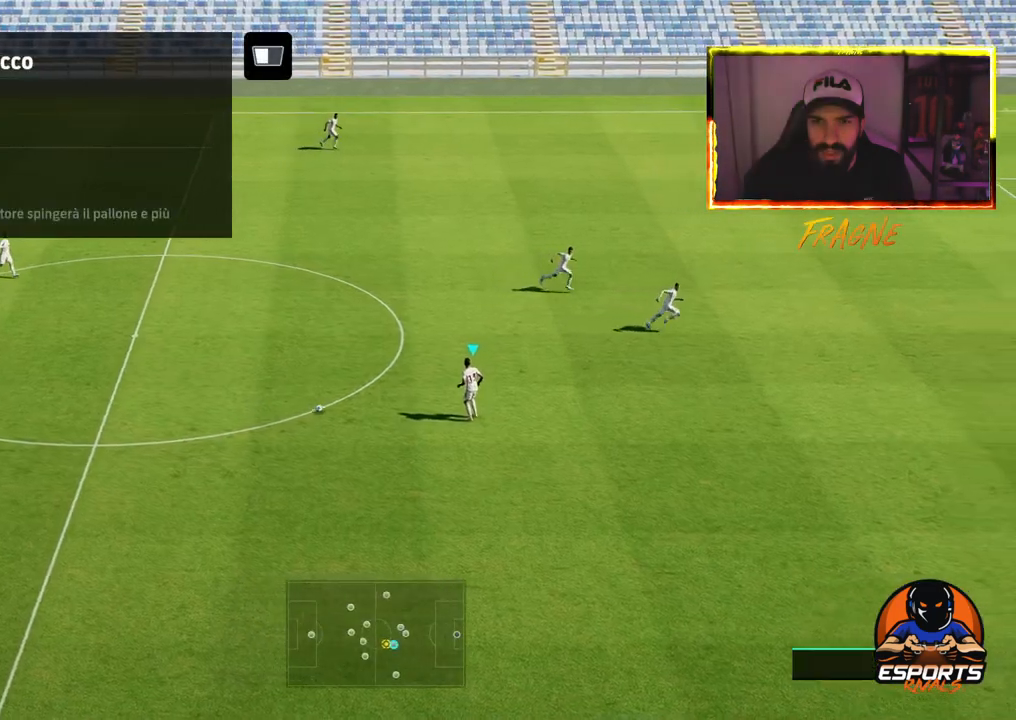
{"buttons": [], "left_stick": "right", "right_stick": "center", "events": [[100, "left_stick", "right"]]}
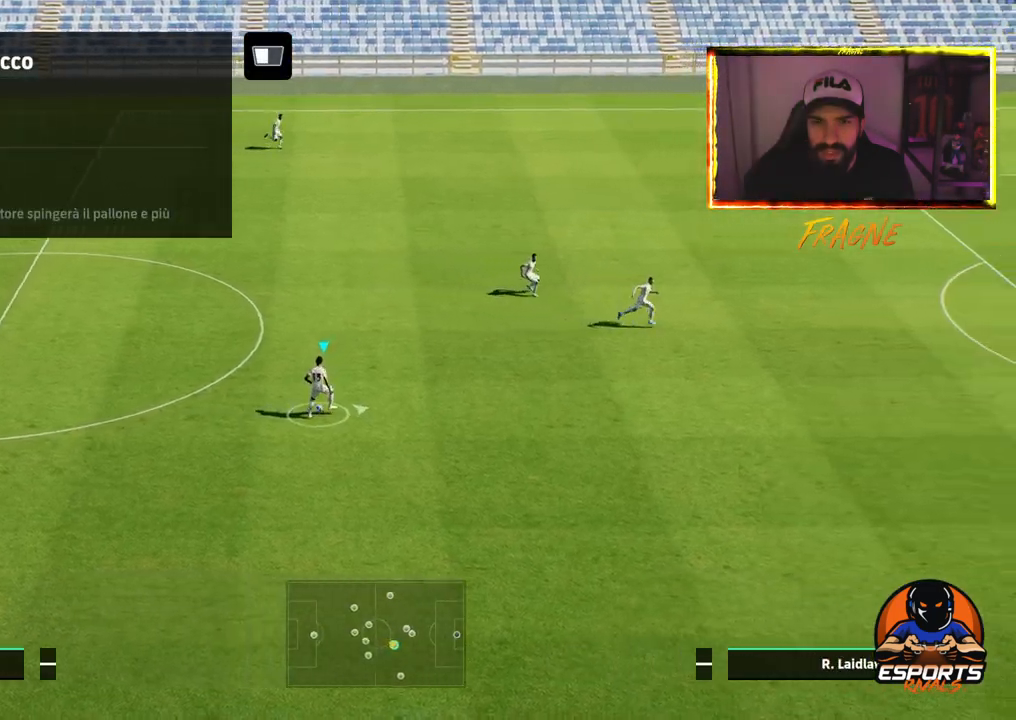
{"buttons": ["R2"], "left_stick": "right", "right_stick": "center", "events": [[300, "R2", "down"]]}
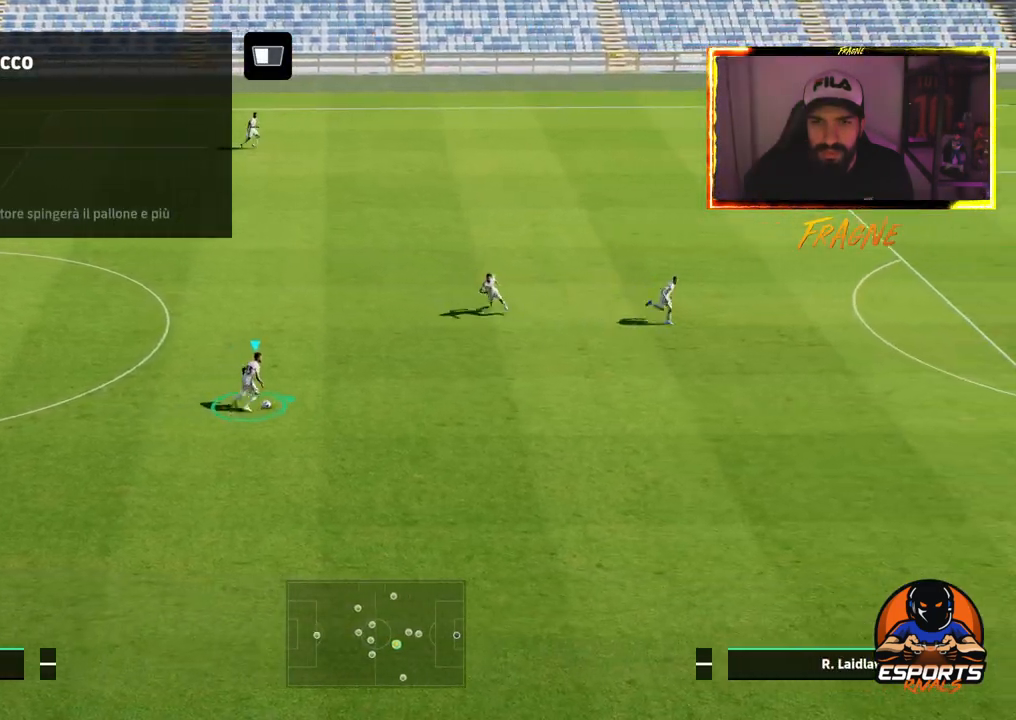
{"buttons": [], "left_stick": "right", "right_stick": "center", "events": [[33, "R2", "up"], [50, "CROSS", "down"], [200, "CROSS", "up"]]}
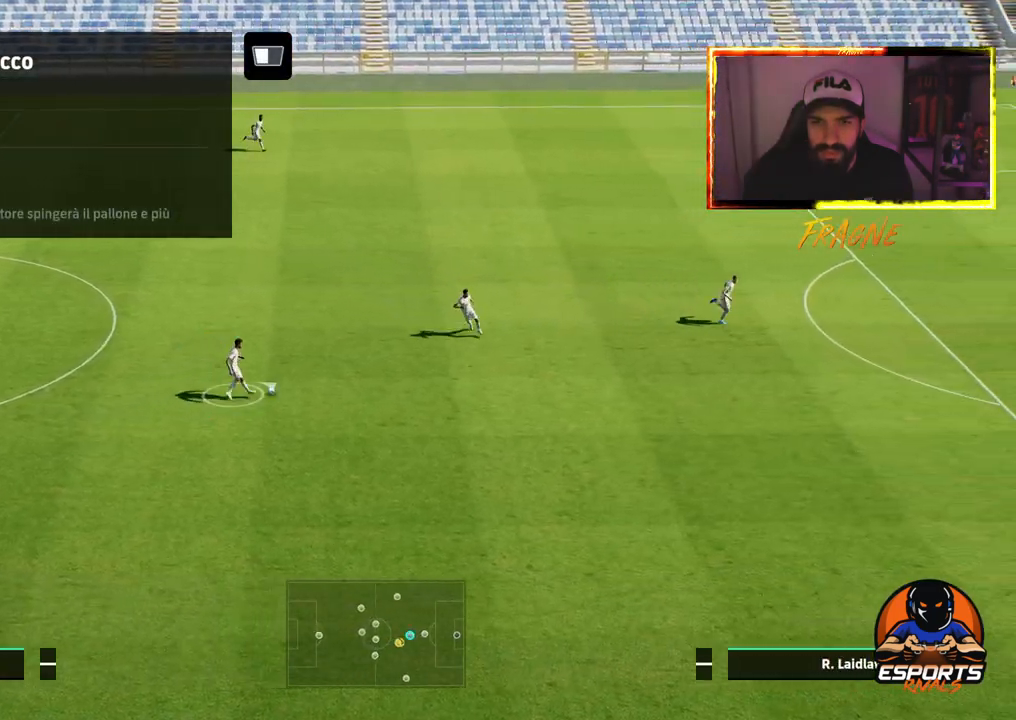
{"buttons": ["R2"], "left_stick": "right", "right_stick": "center", "events": [[483, "R2", "down"]]}
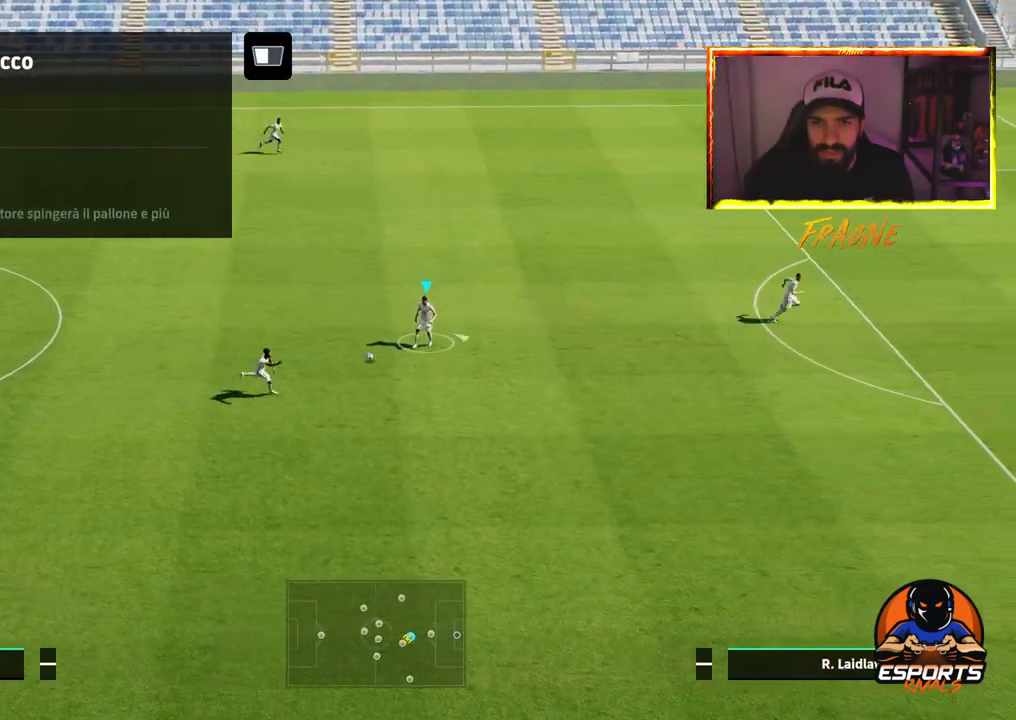
{"buttons": ["R2"], "left_stick": "right", "right_stick": "center", "events": []}
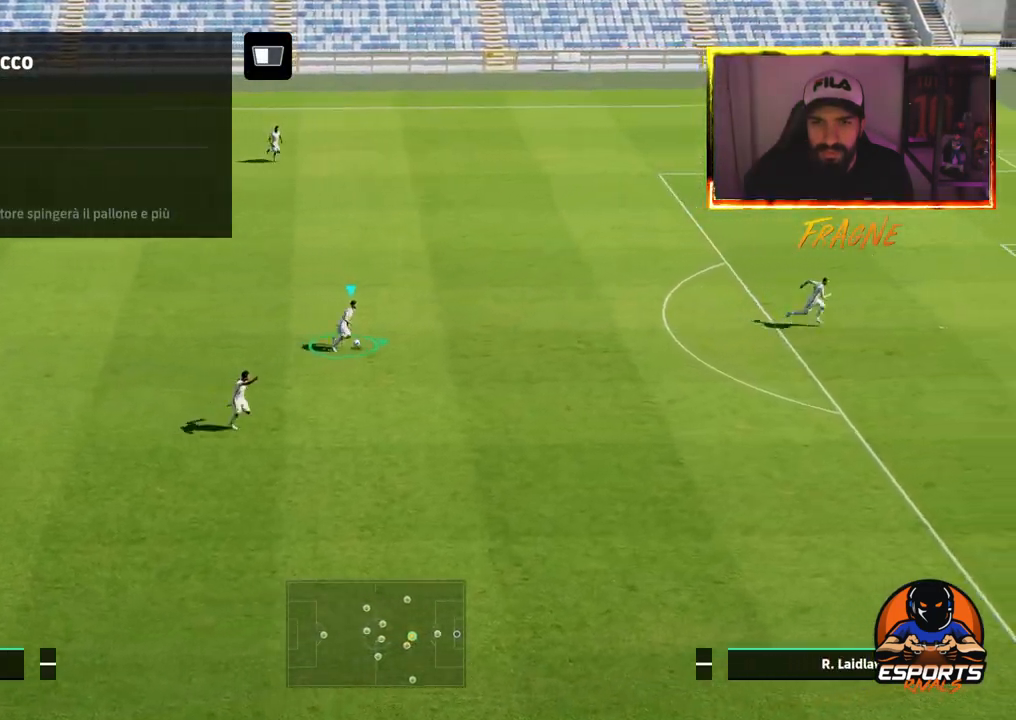
{"buttons": [], "left_stick": "right", "right_stick": "center", "events": [[233, "R2", "up"]]}
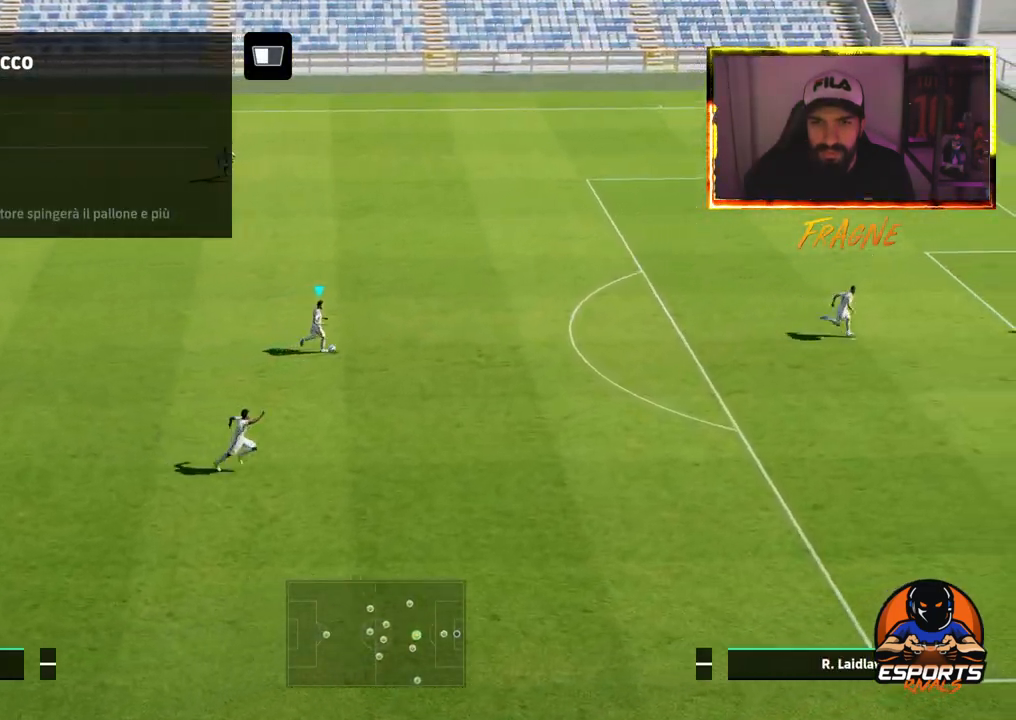
{"buttons": ["R2"], "left_stick": "right", "right_stick": "center", "events": [[433, "R2", "down"]]}
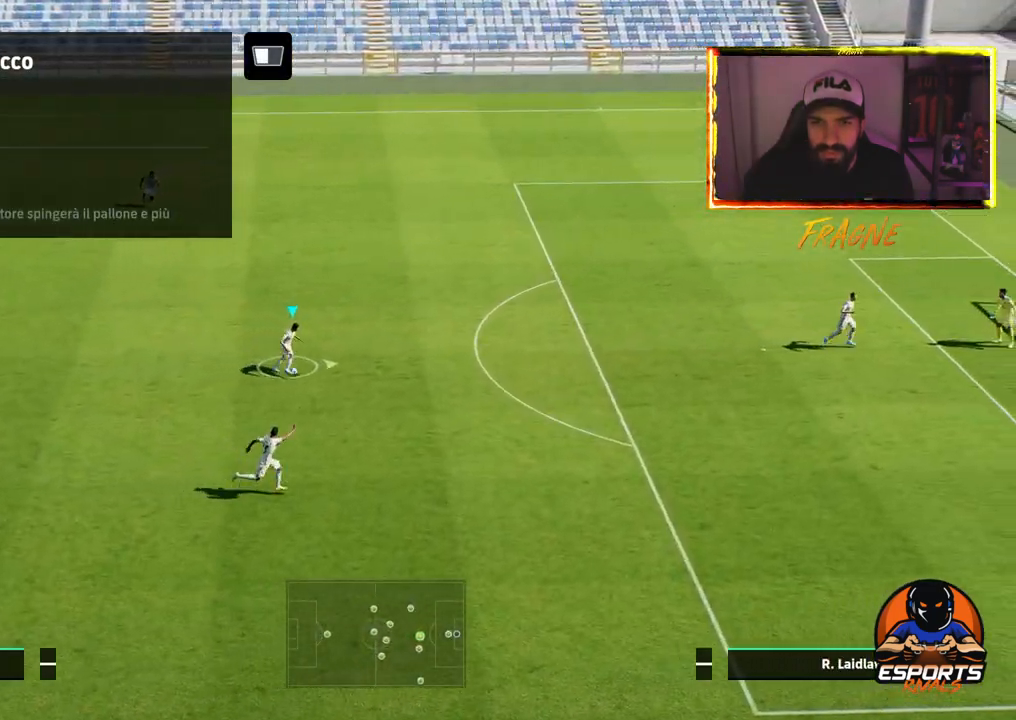
{"buttons": ["R2"], "left_stick": "up-right", "right_stick": "center", "events": [[367, "left_stick", "up-right"]]}
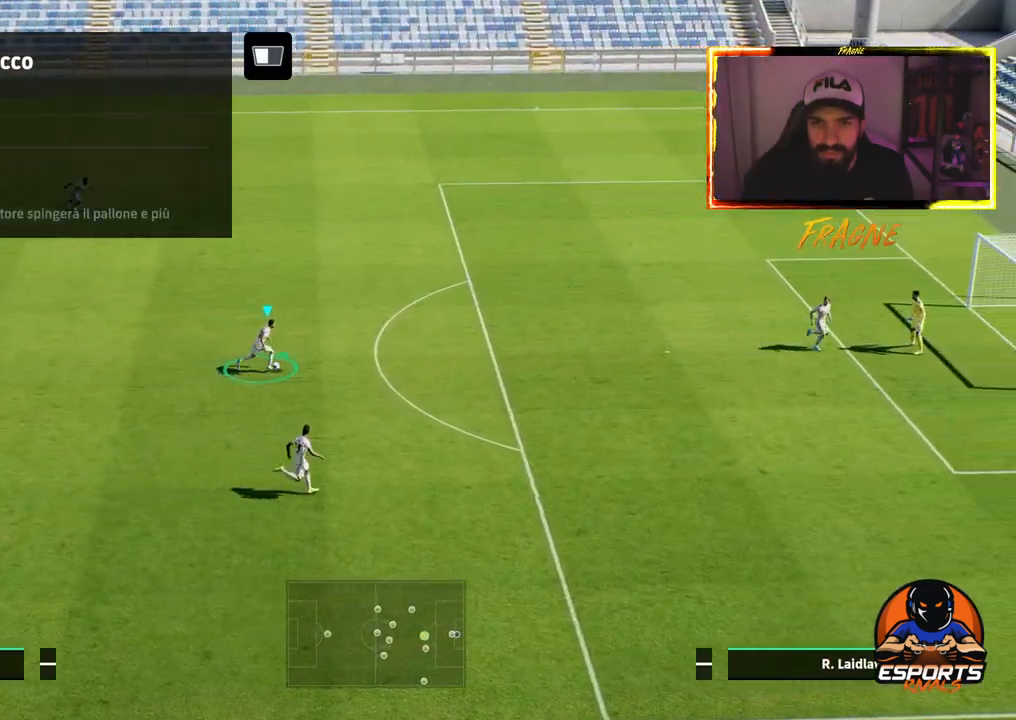
{"buttons": ["R2"], "left_stick": "up", "right_stick": "center", "events": [[433, "left_stick", "up"]]}
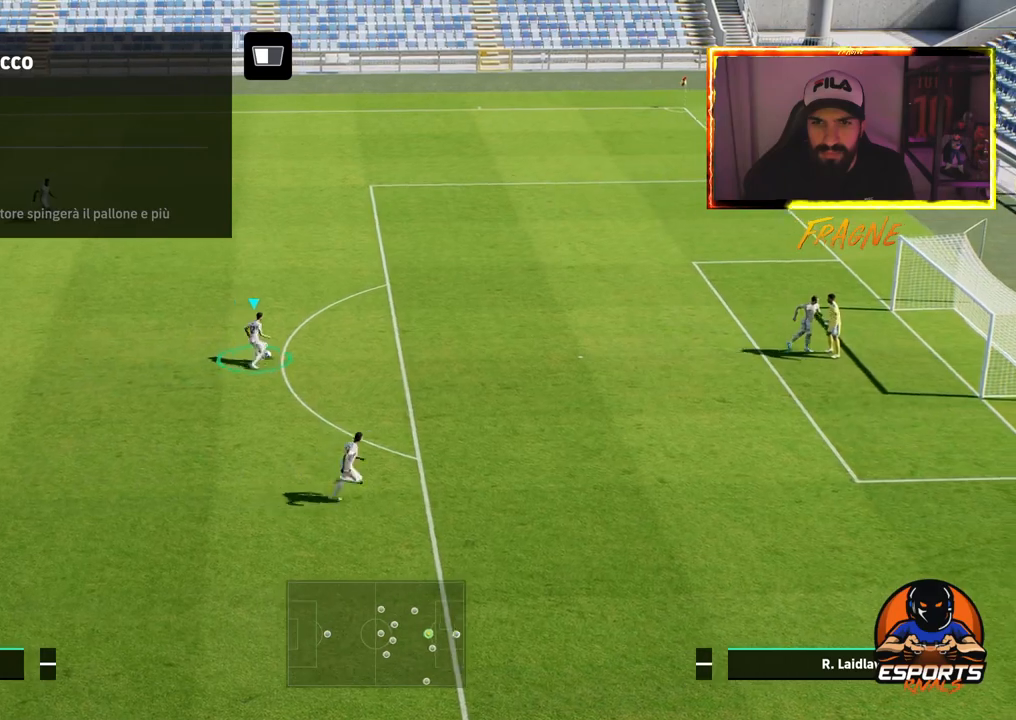
{"buttons": [], "left_stick": "up", "right_stick": "center", "events": [[117, "R2", "up"]]}
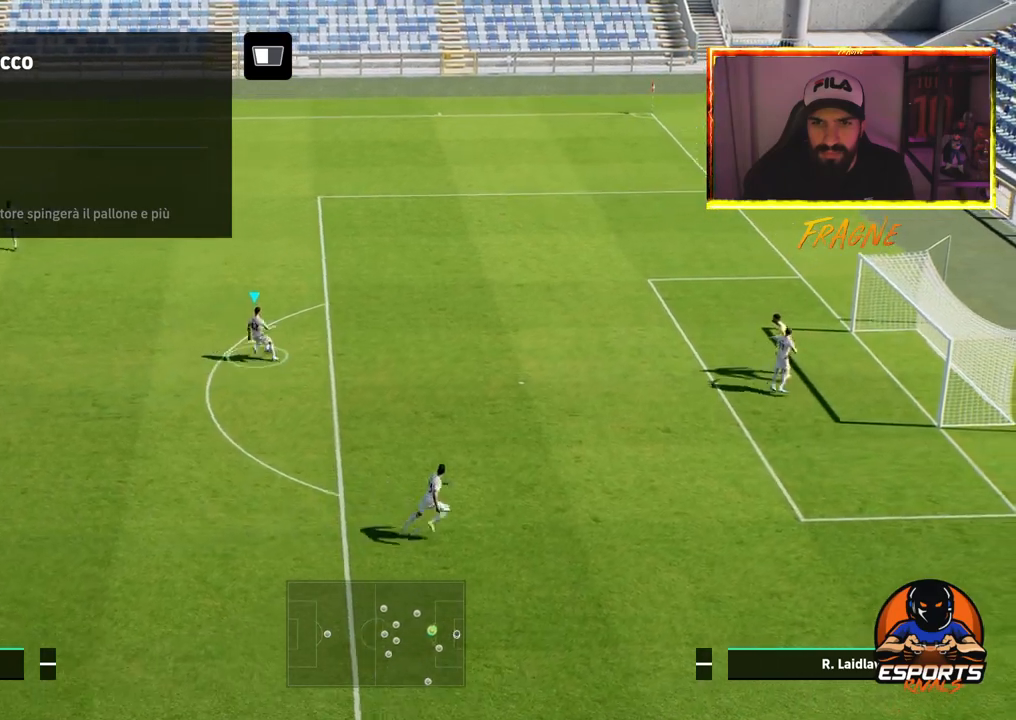
{"buttons": ["R2"], "left_stick": "up", "right_stick": "center", "events": [[50, "right_stick", "right"], [250, "right_stick", "center"], [500, "R2", "down"]]}
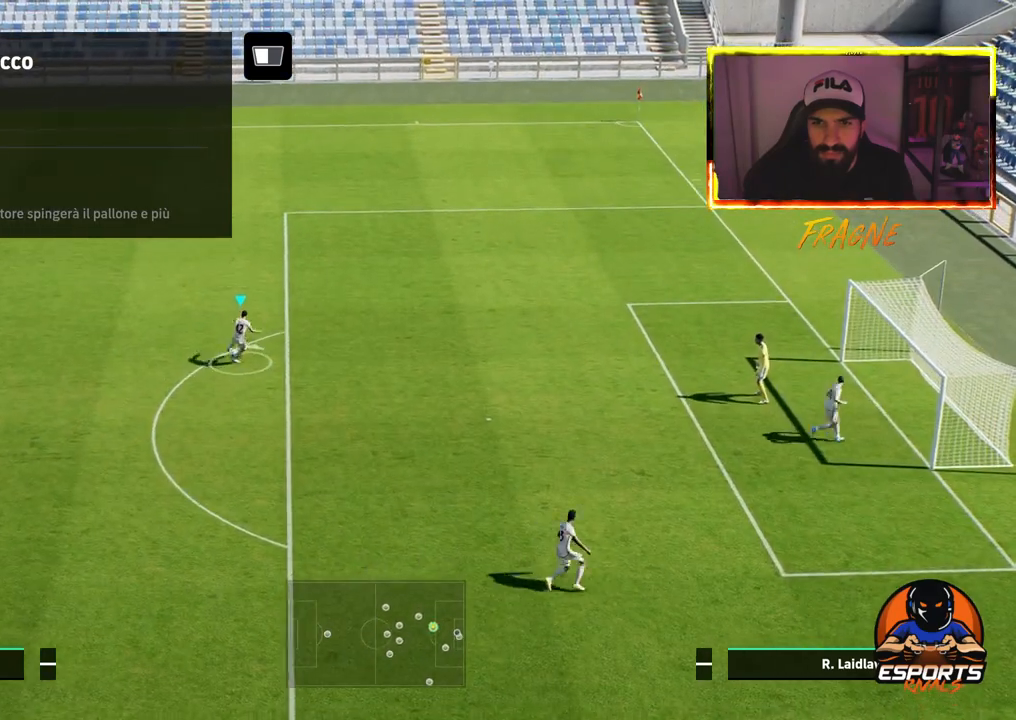
{"buttons": ["R2"], "left_stick": "up", "right_stick": "center", "events": []}